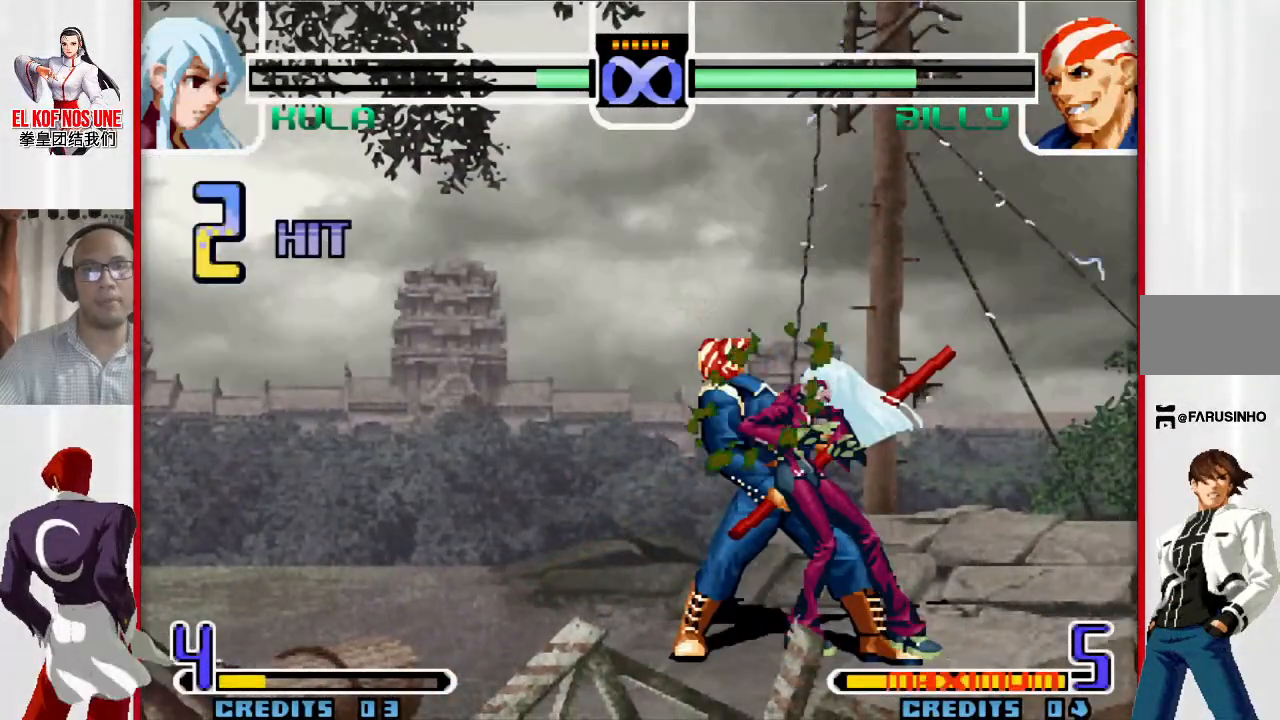
Gameplay with a controller (arcade stick); each line is a JSON object with the inputs held at the frame after it. "events" lists button and stick changes between this image and that frame as [ms after this image, input, new state], when the widget could be followed in between. Not read: L3 R3.
{"buttons": [], "left_stick": "center", "events": []}
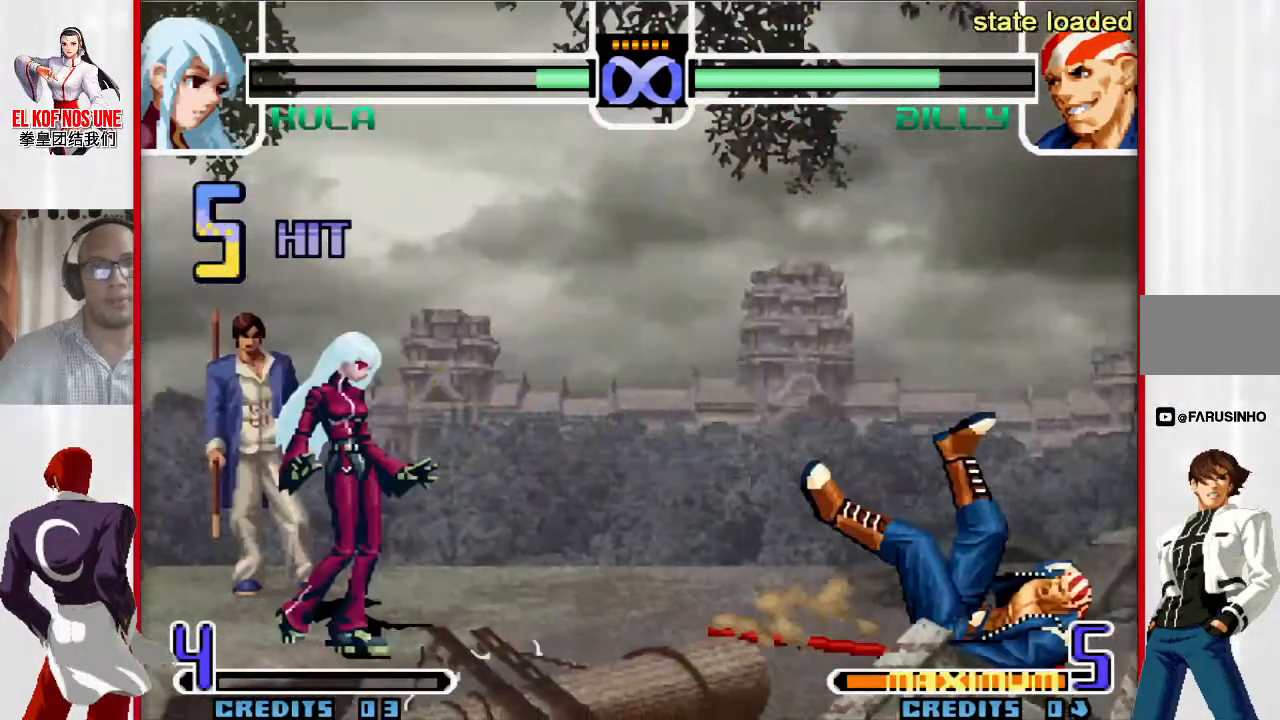
{"buttons": [], "left_stick": "down-right", "events": [[67, "L1", "down"], [67, "R1", "down"], [100, "L1", "up"], [117, "R1", "up"], [450, "left_stick", "down-right"]]}
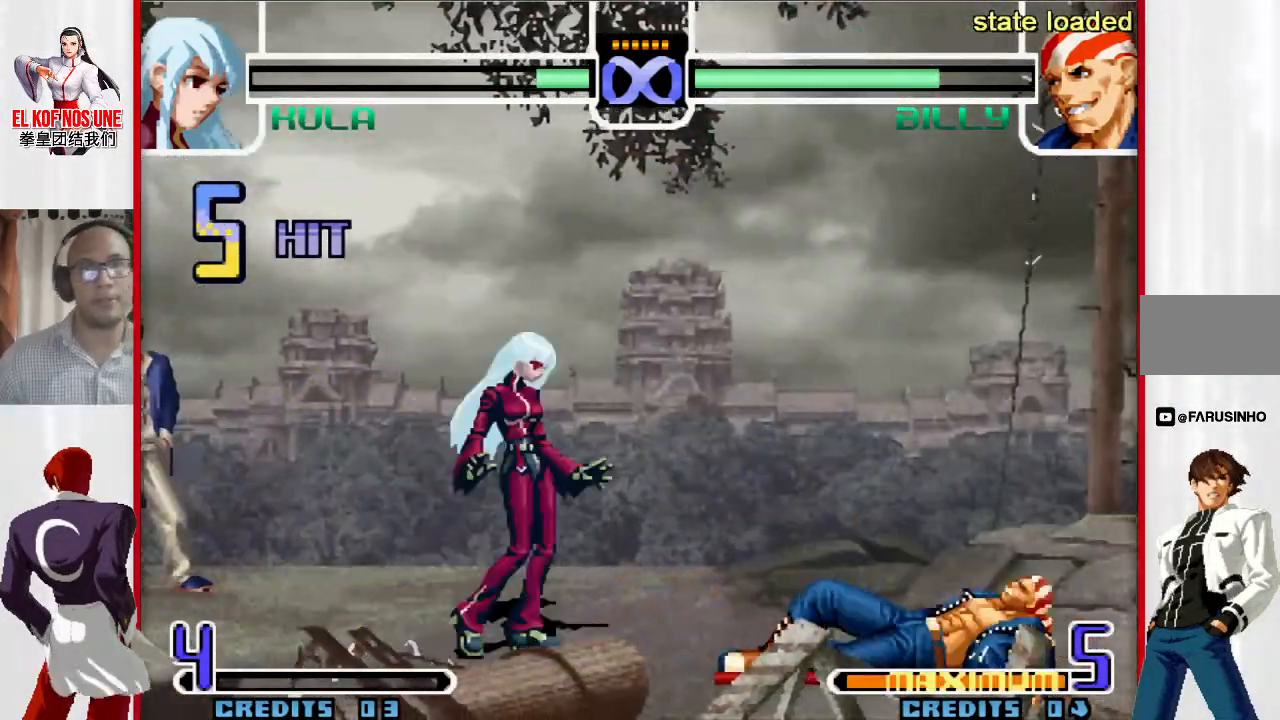
{"buttons": ["L1"], "left_stick": "up-right", "events": [[67, "left_stick", "up-right"], [400, "L1", "down"]]}
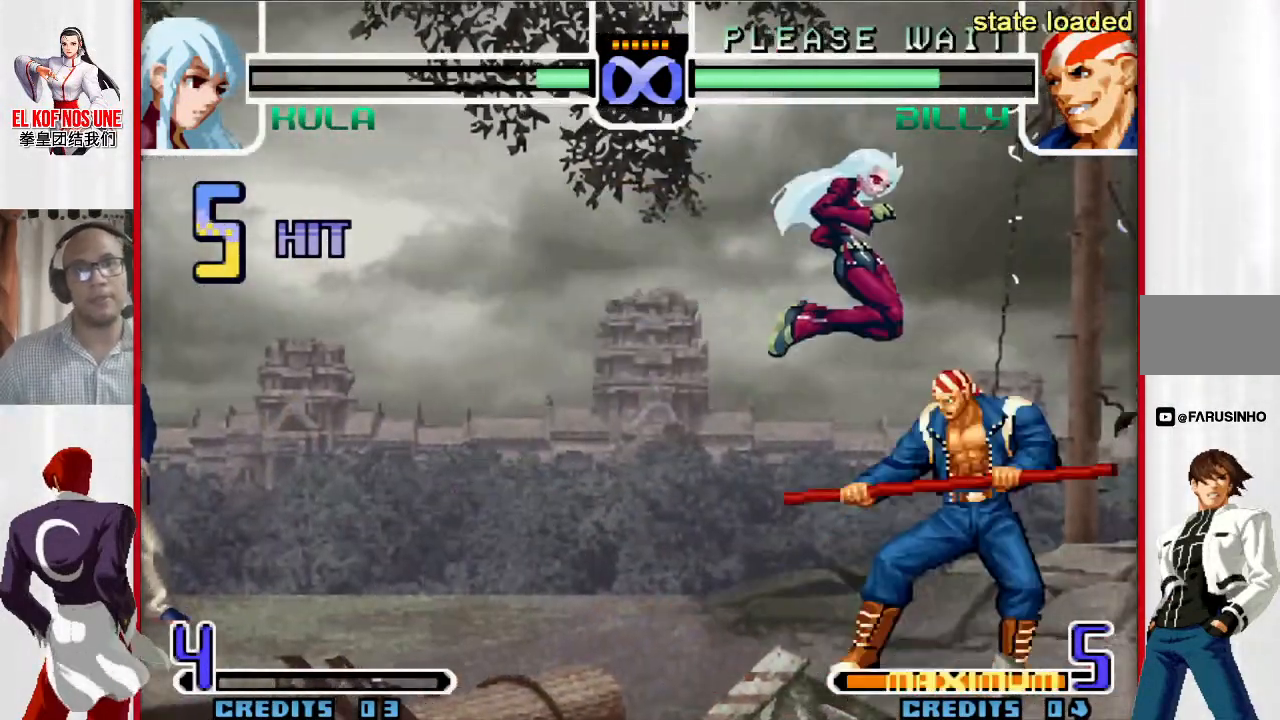
{"buttons": [], "left_stick": "center", "events": [[50, "L1", "up"], [117, "left_stick", "center"], [150, "R2", "down"], [217, "R2", "up"], [283, "R2", "down"], [367, "R2", "up"], [400, "R2", "down"], [500, "R2", "up"]]}
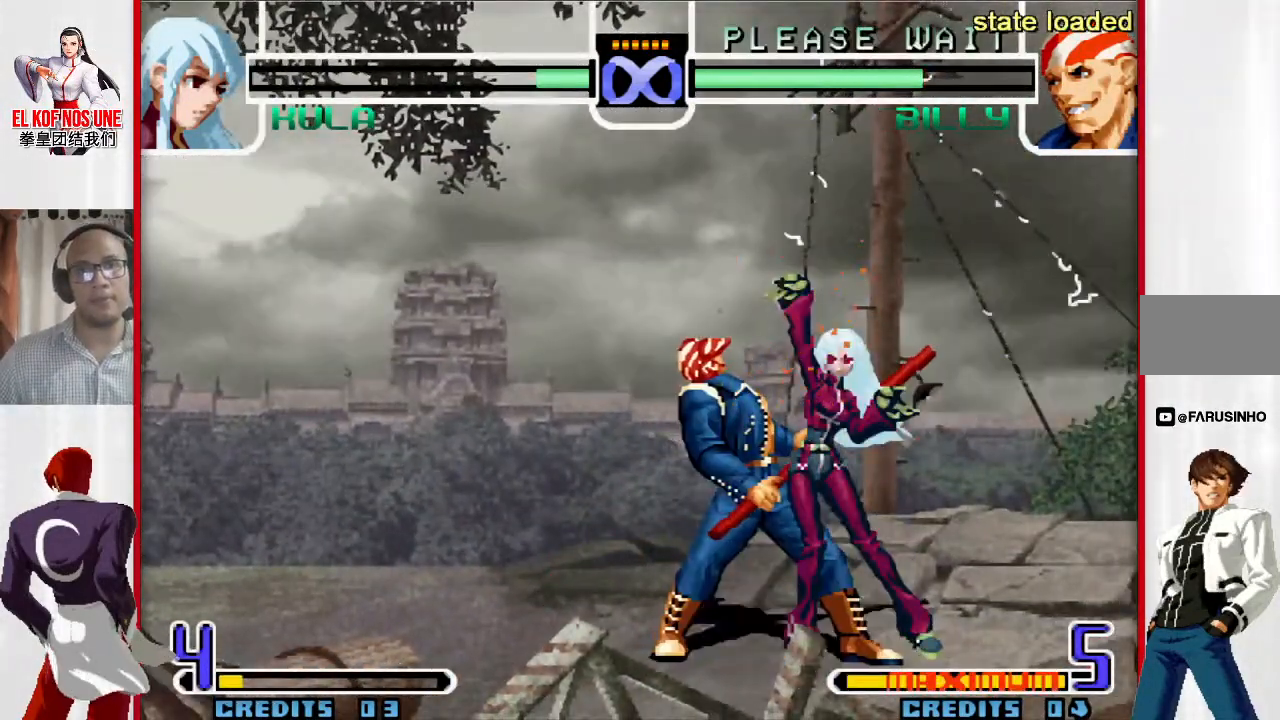
{"buttons": [], "left_stick": "center", "events": []}
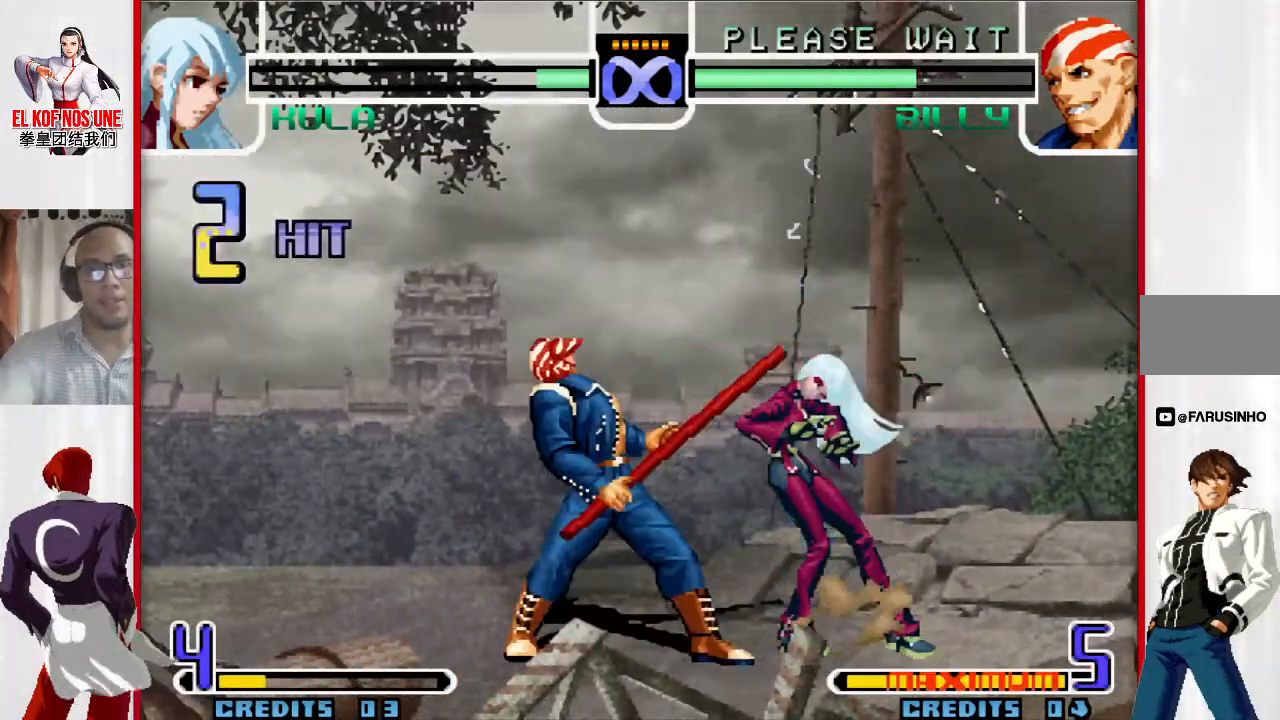
{"buttons": [], "left_stick": "center", "events": [[367, "L1", "down"], [367, "R1", "down"], [417, "L1", "up"], [417, "R1", "up"]]}
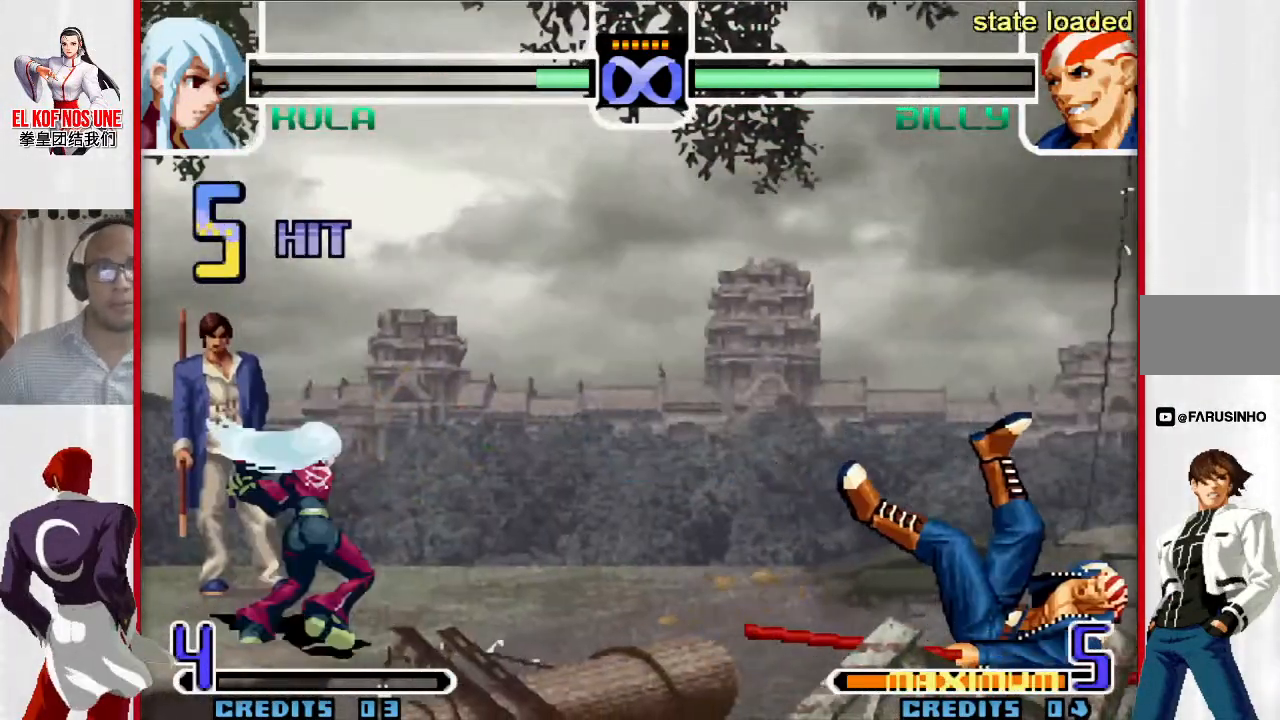
{"buttons": [], "left_stick": "up-right", "events": [[217, "left_stick", "down-right"], [350, "left_stick", "up-right"]]}
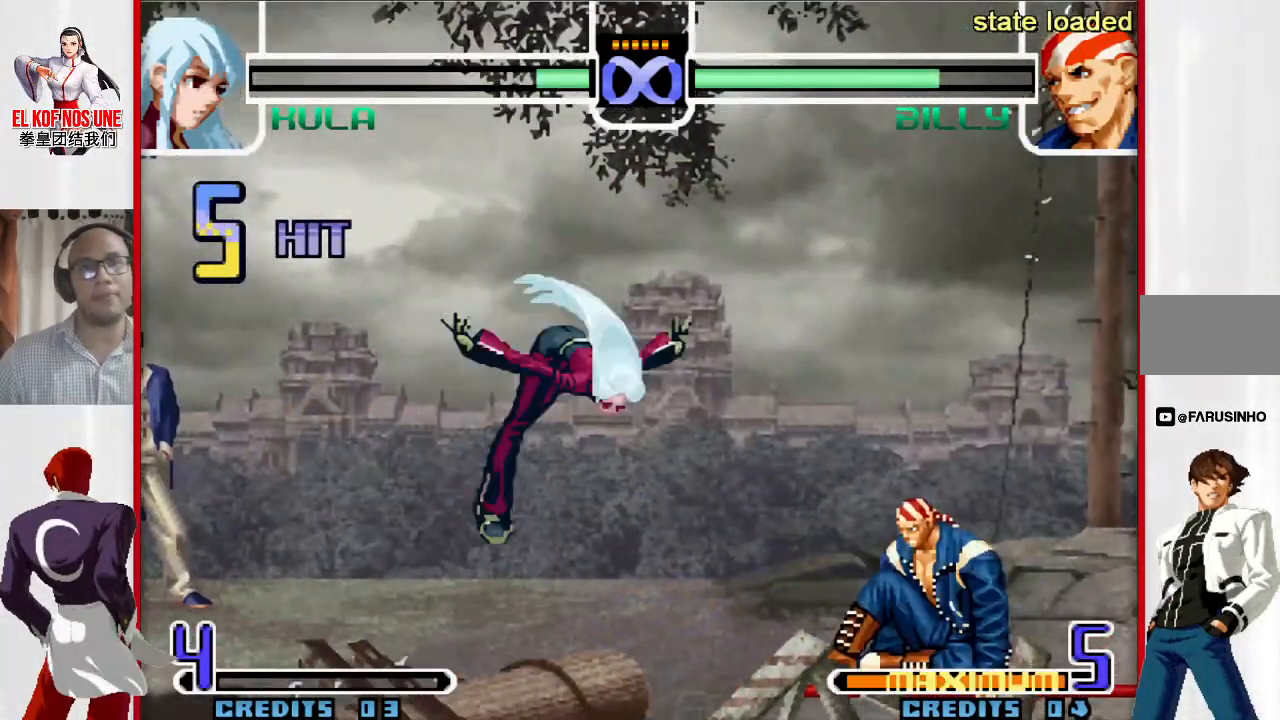
{"buttons": [], "left_stick": "down", "events": [[200, "R1", "down"], [317, "R1", "up"], [417, "left_stick", "center"], [500, "left_stick", "down"]]}
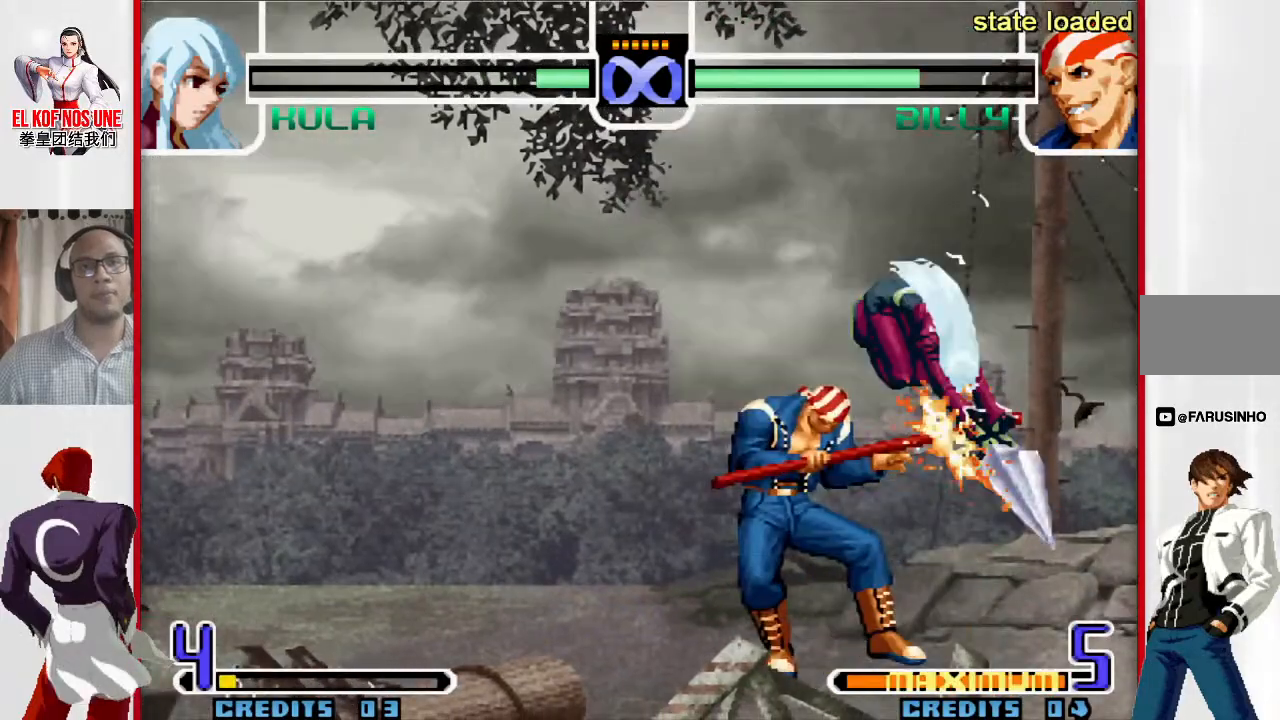
{"buttons": ["L1"], "left_stick": "down", "events": [[17, "L1", "down"], [83, "L1", "up"], [150, "L1", "down"], [233, "L1", "up"], [300, "L1", "down"], [367, "L1", "up"], [467, "L1", "down"]]}
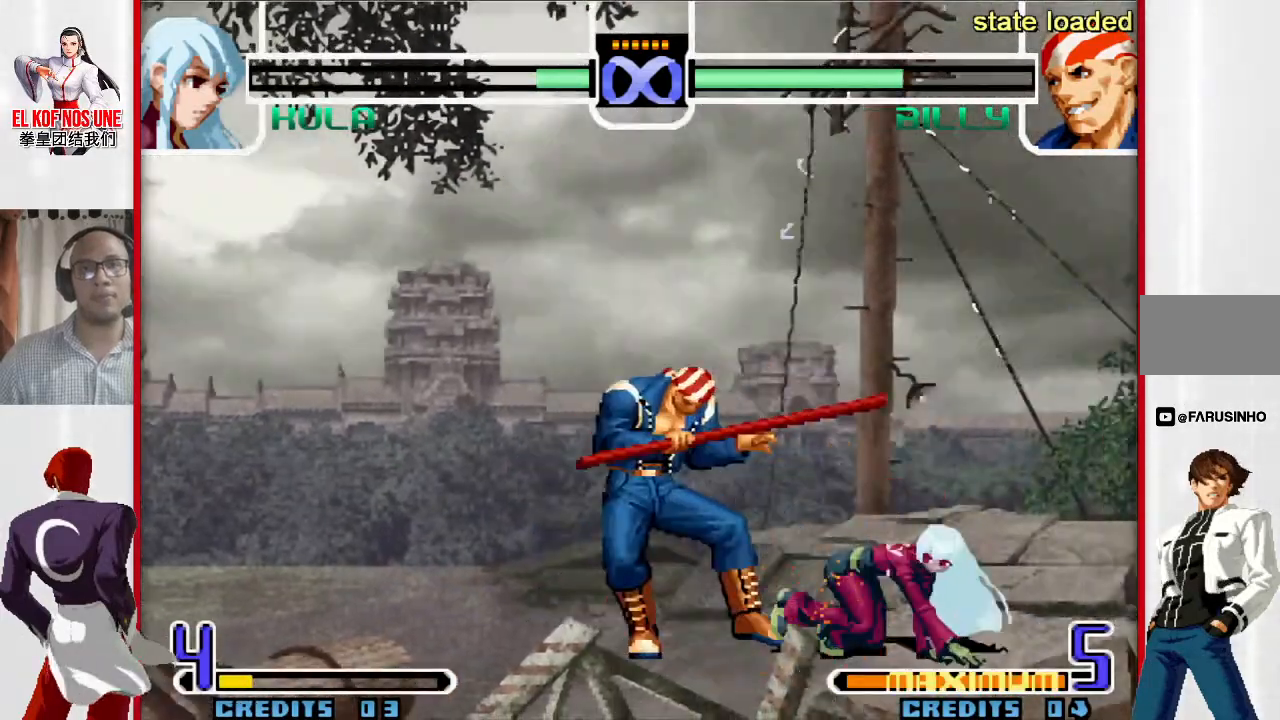
{"buttons": [], "left_stick": "left", "events": [[33, "L1", "up"], [117, "L1", "down"], [167, "L1", "up"], [200, "left_stick", "center"], [217, "L1", "down"], [267, "left_stick", "left"], [317, "L1", "up"], [350, "left_stick", "down"], [450, "R2", "down"], [450, "left_stick", "left"], [500, "R2", "up"]]}
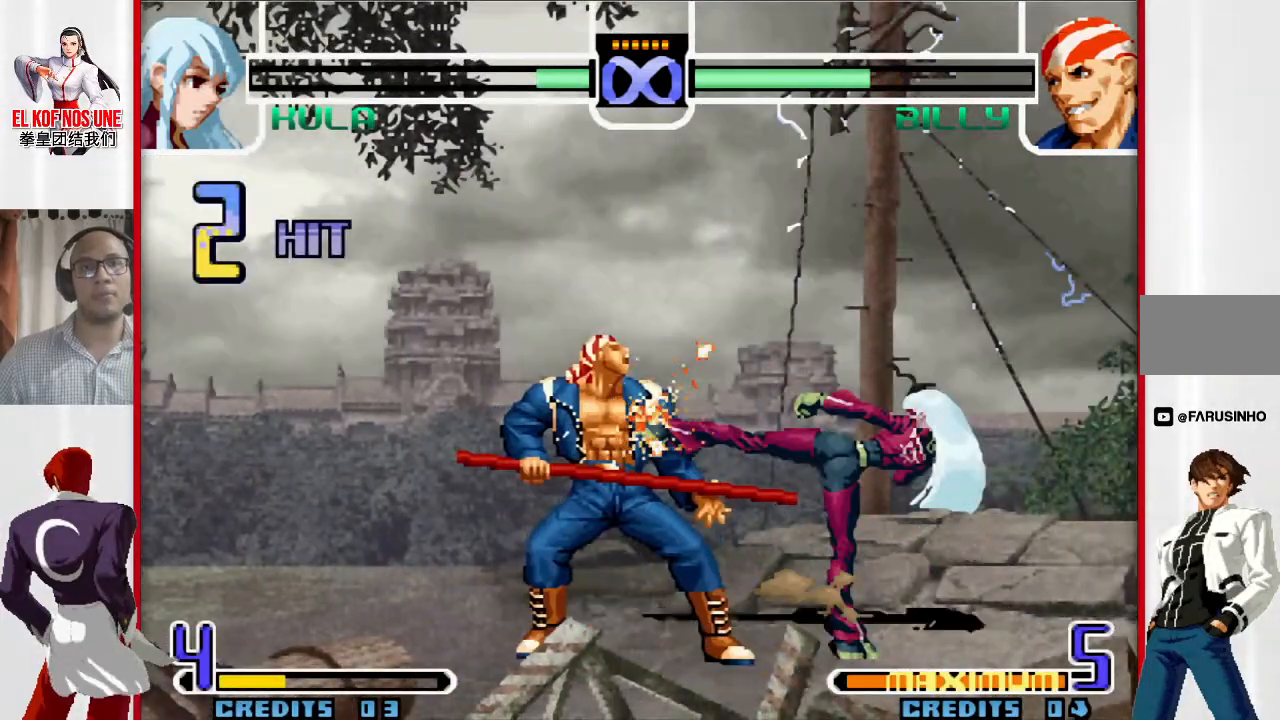
{"buttons": [], "left_stick": "center", "events": [[50, "left_stick", "down"], [67, "R2", "down"], [133, "R2", "up"], [150, "left_stick", "left"], [233, "left_stick", "center"]]}
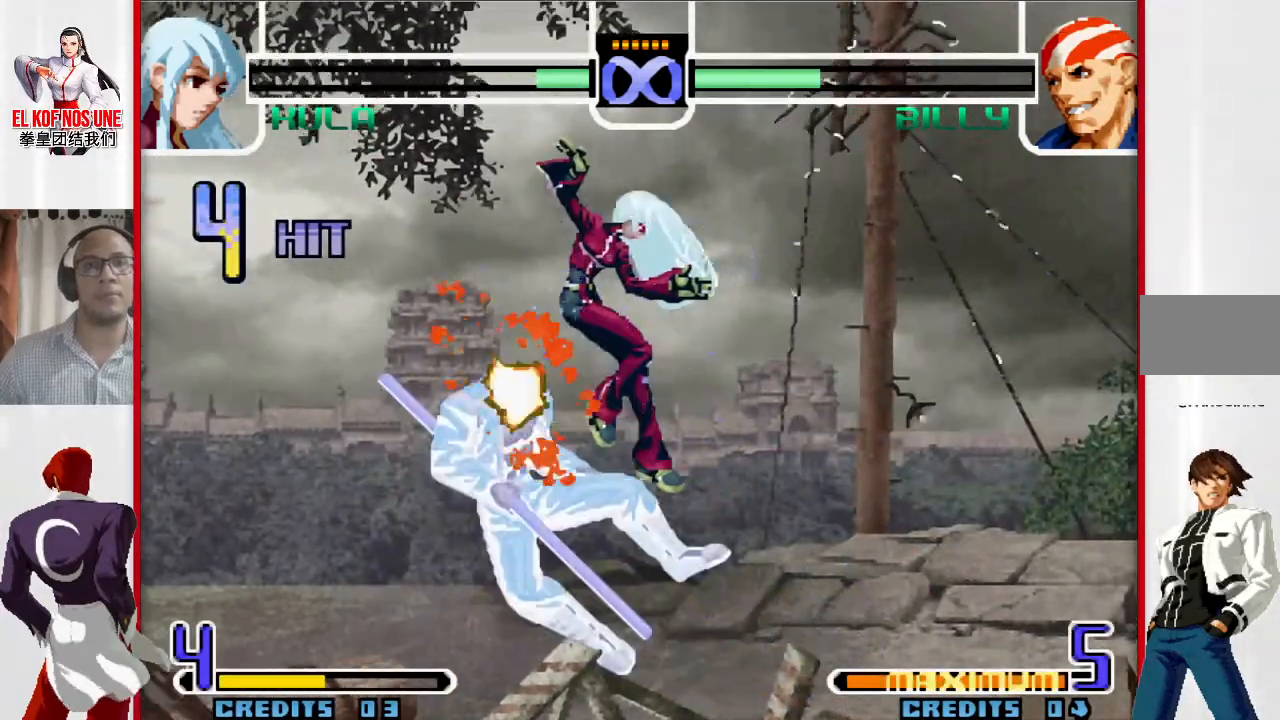
{"buttons": [], "left_stick": "center", "events": [[50, "left_stick", "down"], [383, "left_stick", "center"]]}
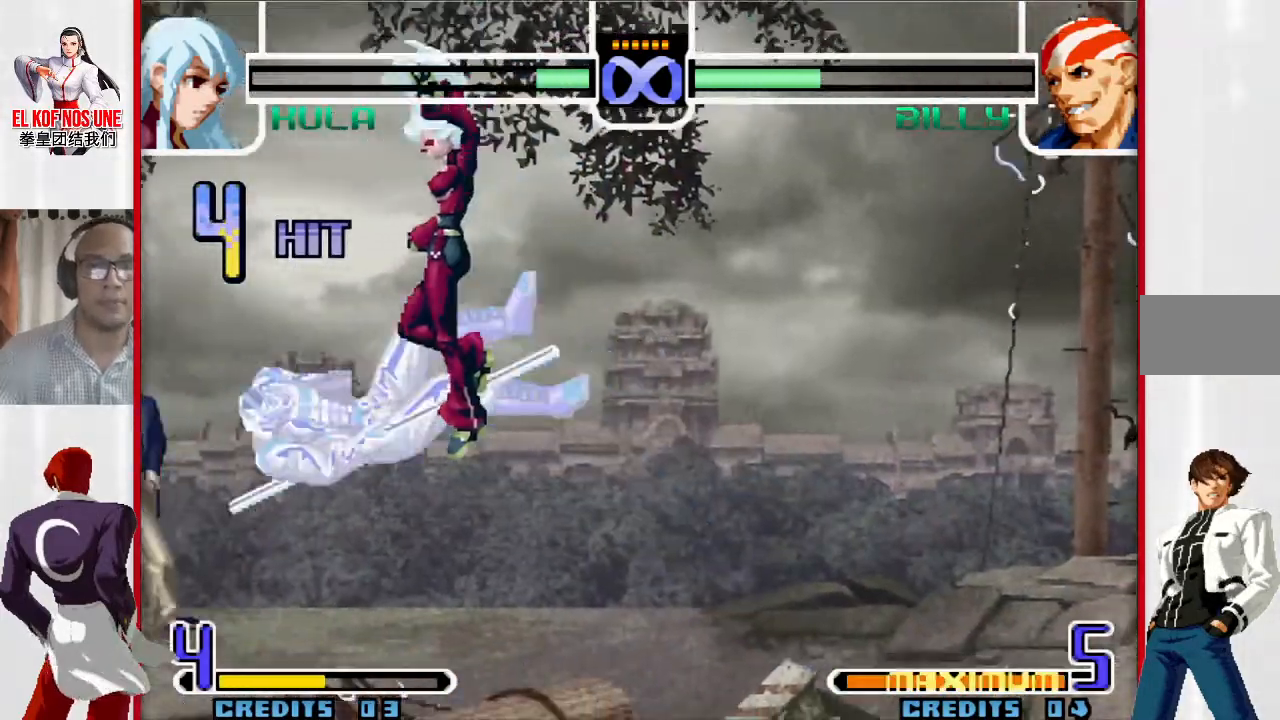
{"buttons": [], "left_stick": "center", "events": []}
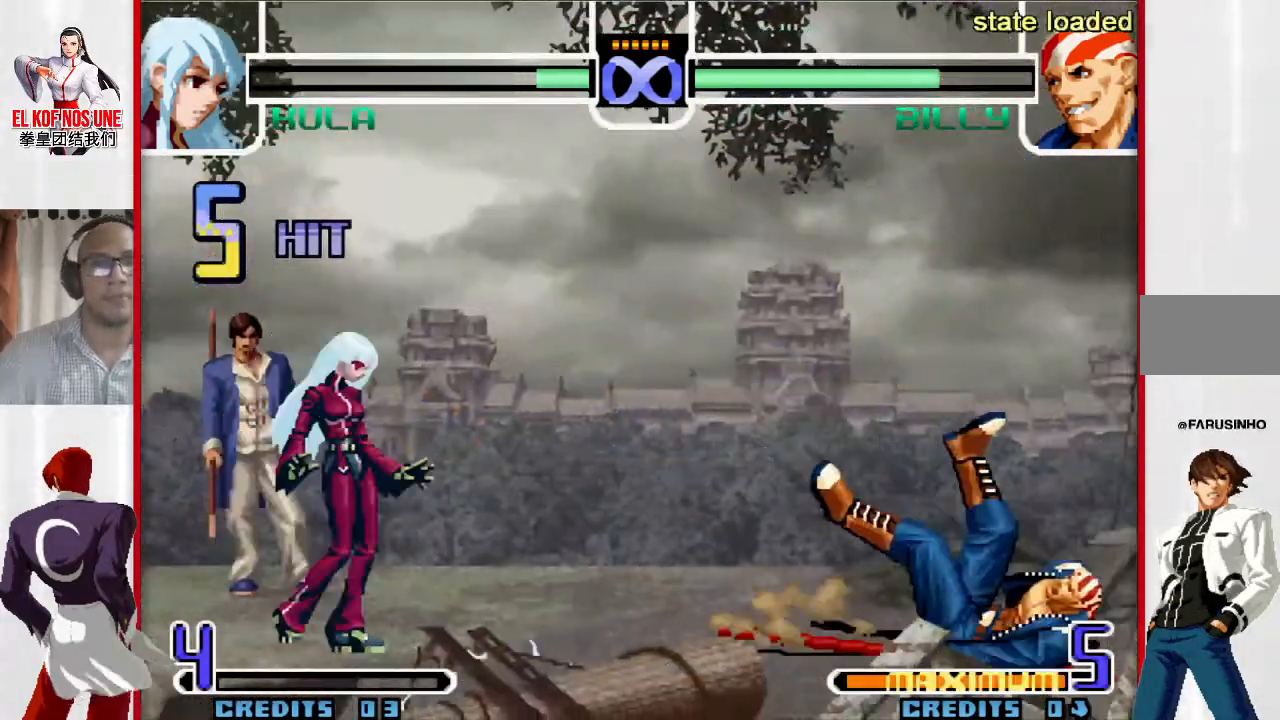
{"buttons": [], "left_stick": "down-right", "events": [[33, "R1", "down"], [50, "L1", "down"], [83, "L1", "up"], [83, "R1", "up"], [417, "left_stick", "down-right"]]}
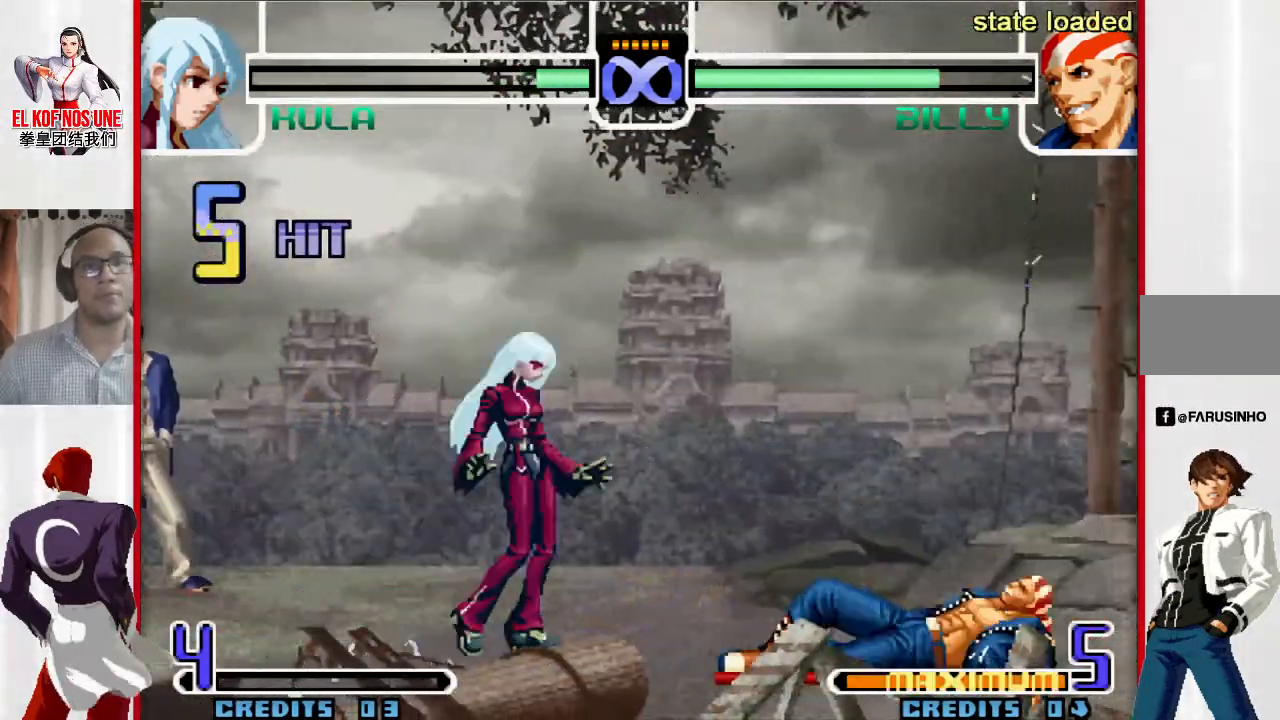
{"buttons": [], "left_stick": "up-right", "events": [[50, "left_stick", "up-right"], [367, "R2", "down"], [467, "R2", "up"]]}
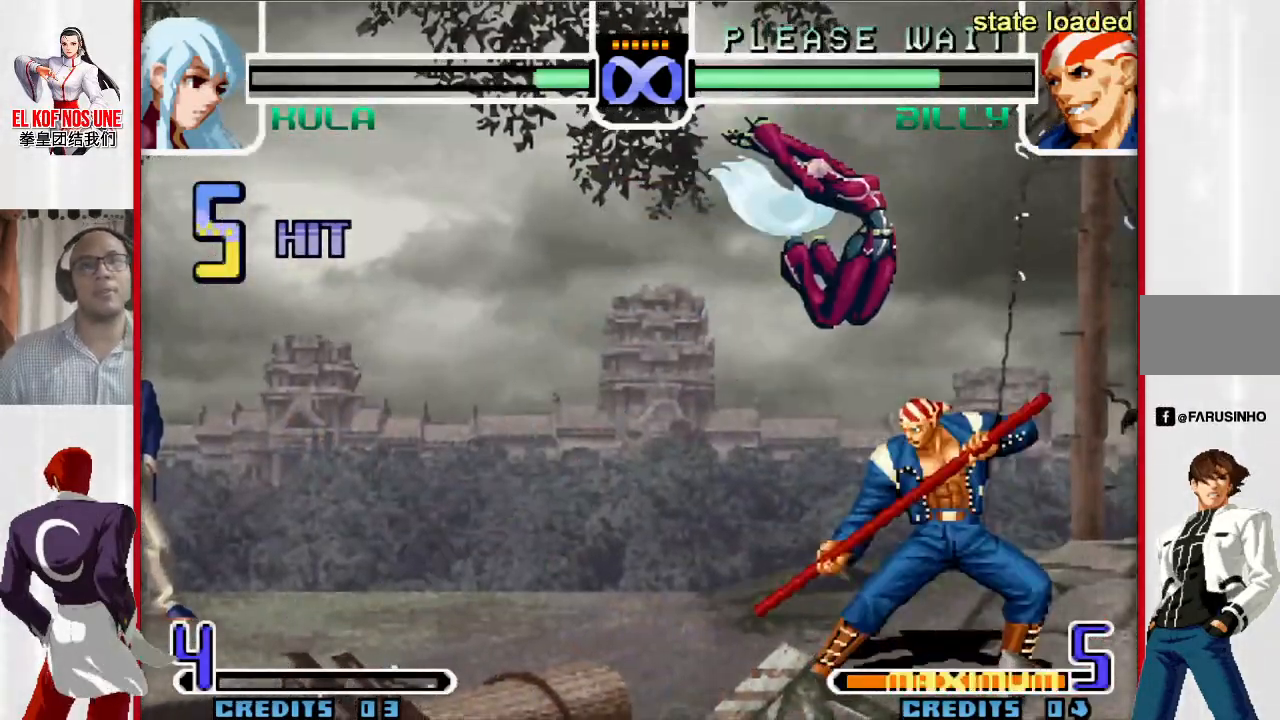
{"buttons": [], "left_stick": "center", "events": [[50, "R2", "down"], [117, "R2", "up"], [117, "left_stick", "center"], [200, "R2", "down"], [283, "R2", "up"], [350, "R2", "down"], [467, "R2", "up"]]}
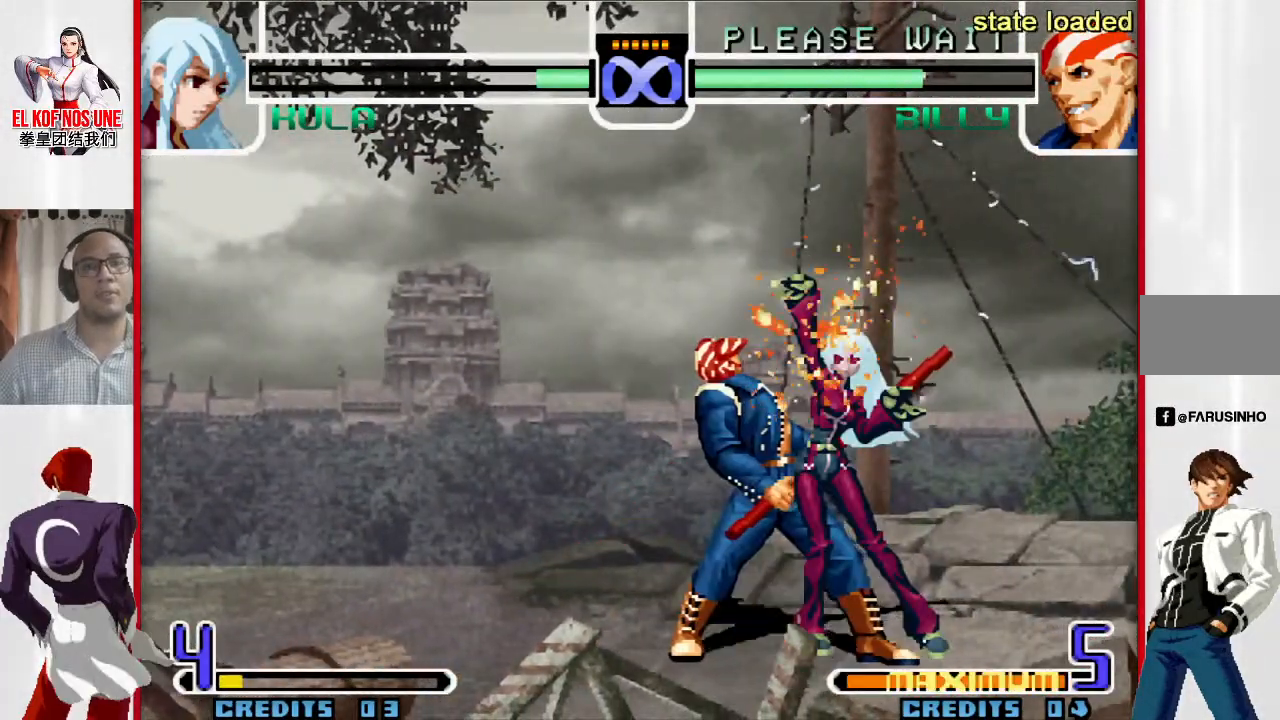
{"buttons": [], "left_stick": "center", "events": []}
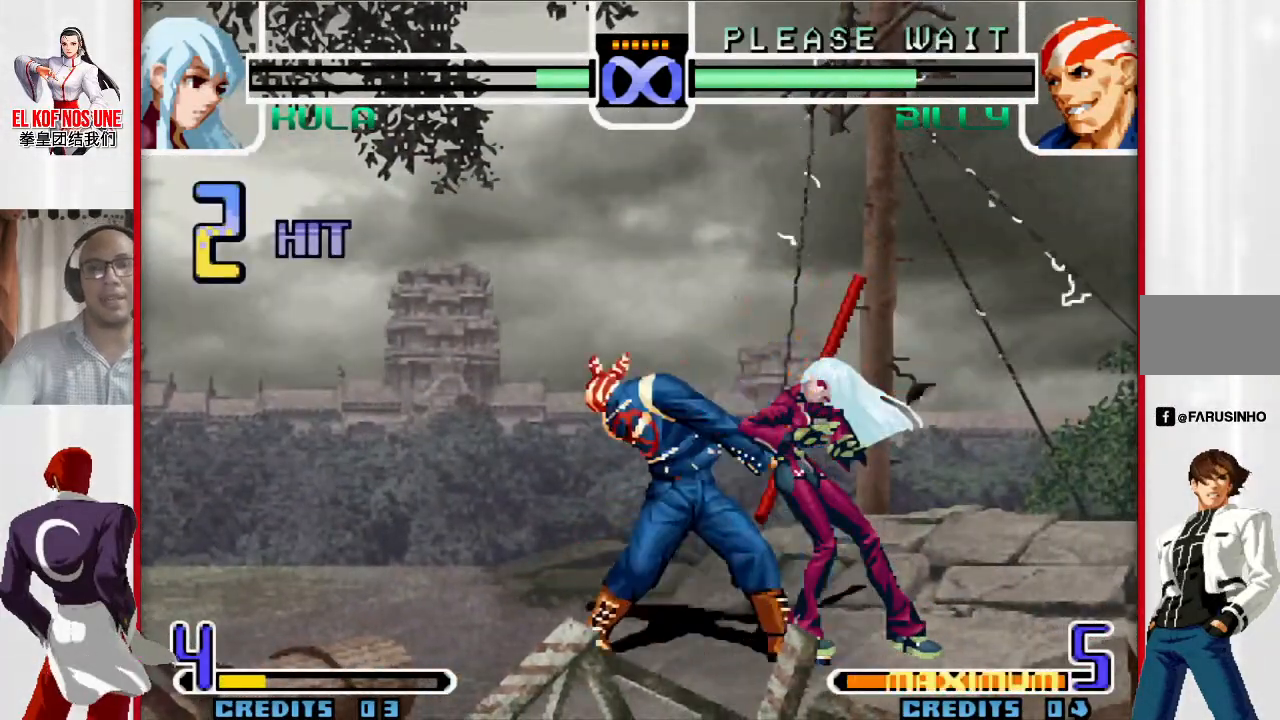
{"buttons": [], "left_stick": "center", "events": [[433, "L1", "down"], [433, "R1", "down"], [483, "L1", "up"], [483, "R1", "up"]]}
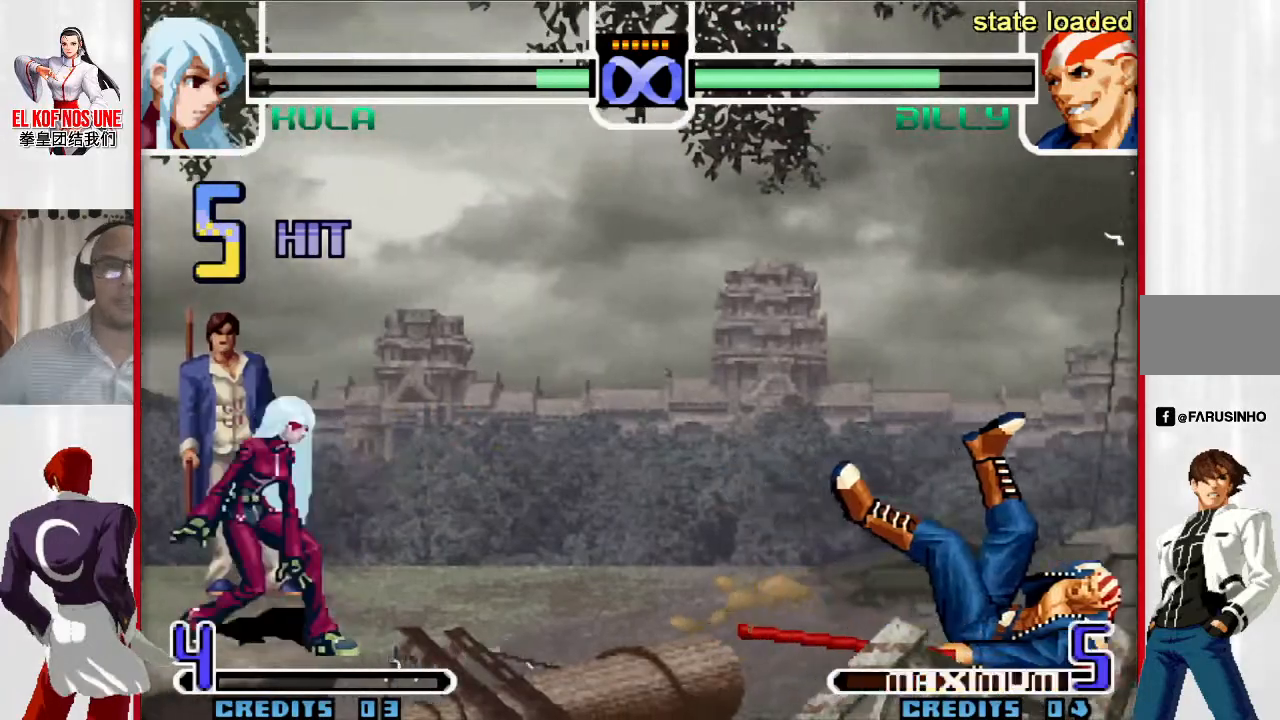
{"buttons": [], "left_stick": "up-right", "events": [[350, "left_stick", "down-right"], [467, "left_stick", "up-right"]]}
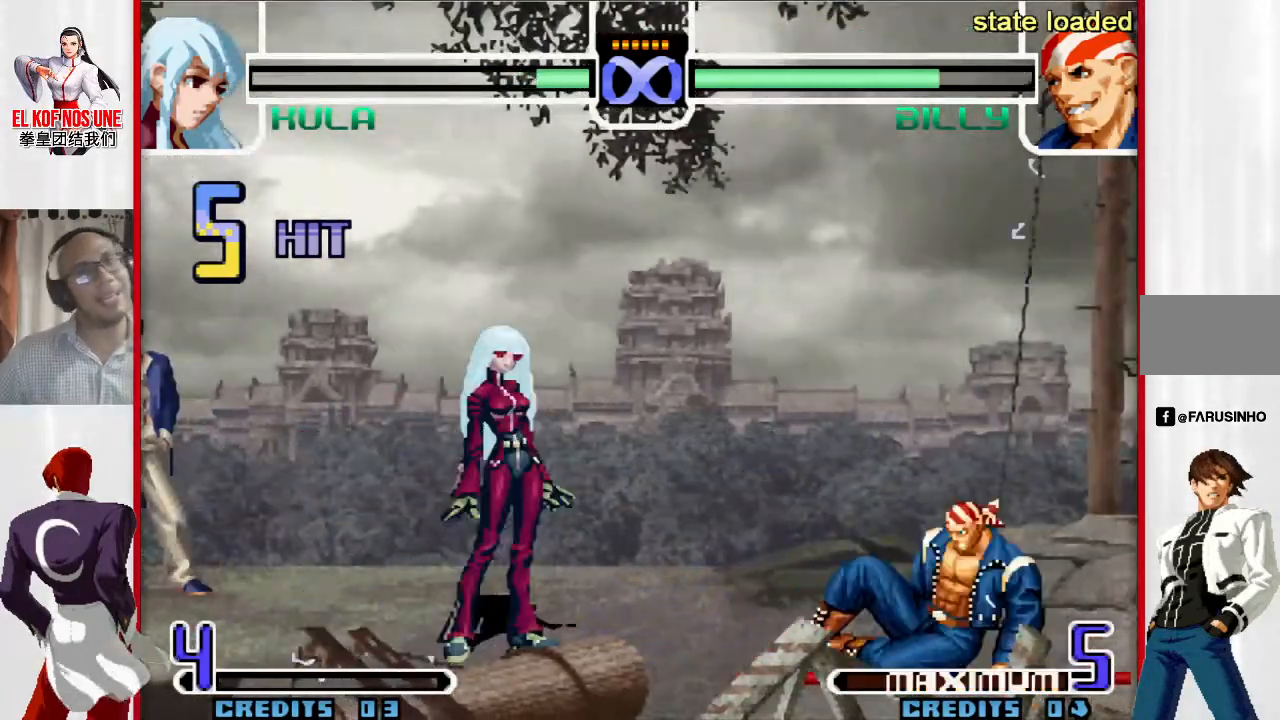
{"buttons": ["R2"], "left_stick": "center", "events": [[267, "R2", "down"], [367, "R2", "up"], [433, "left_stick", "center"], [483, "R2", "down"]]}
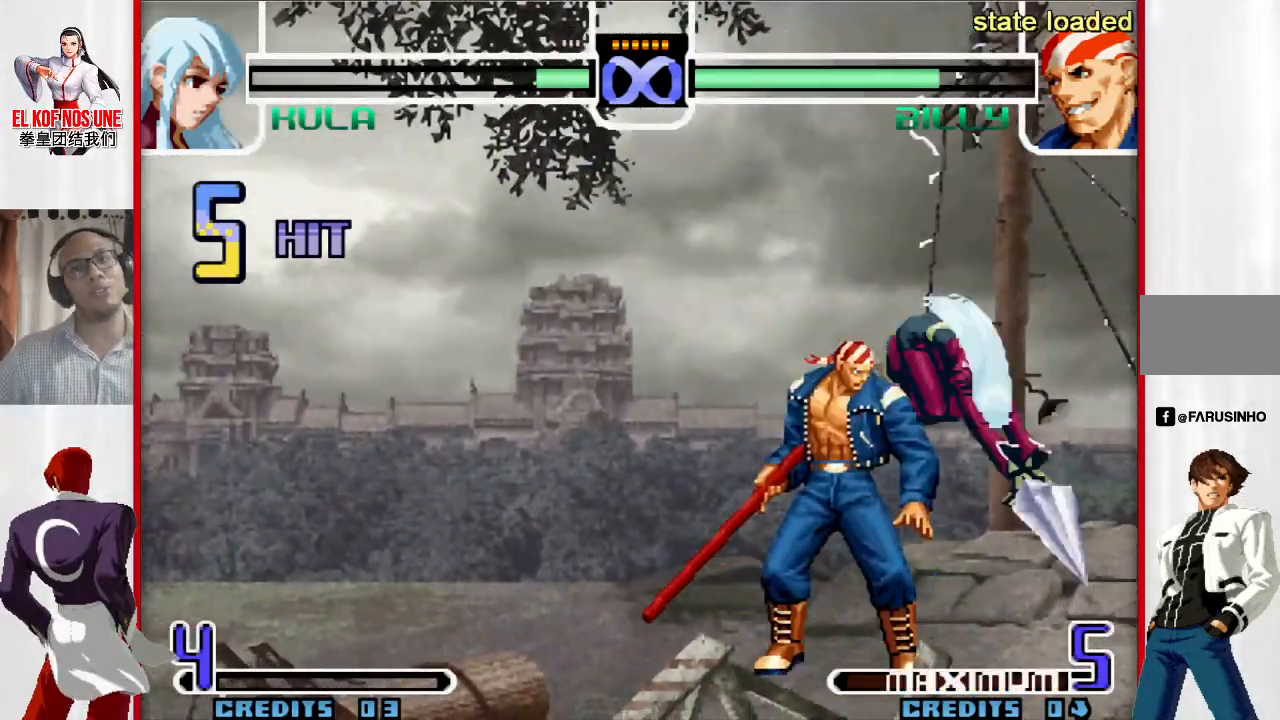
{"buttons": [], "left_stick": "center", "events": [[50, "R2", "up"], [133, "R2", "down"], [200, "R2", "up"], [250, "R2", "down"], [350, "R2", "up"]]}
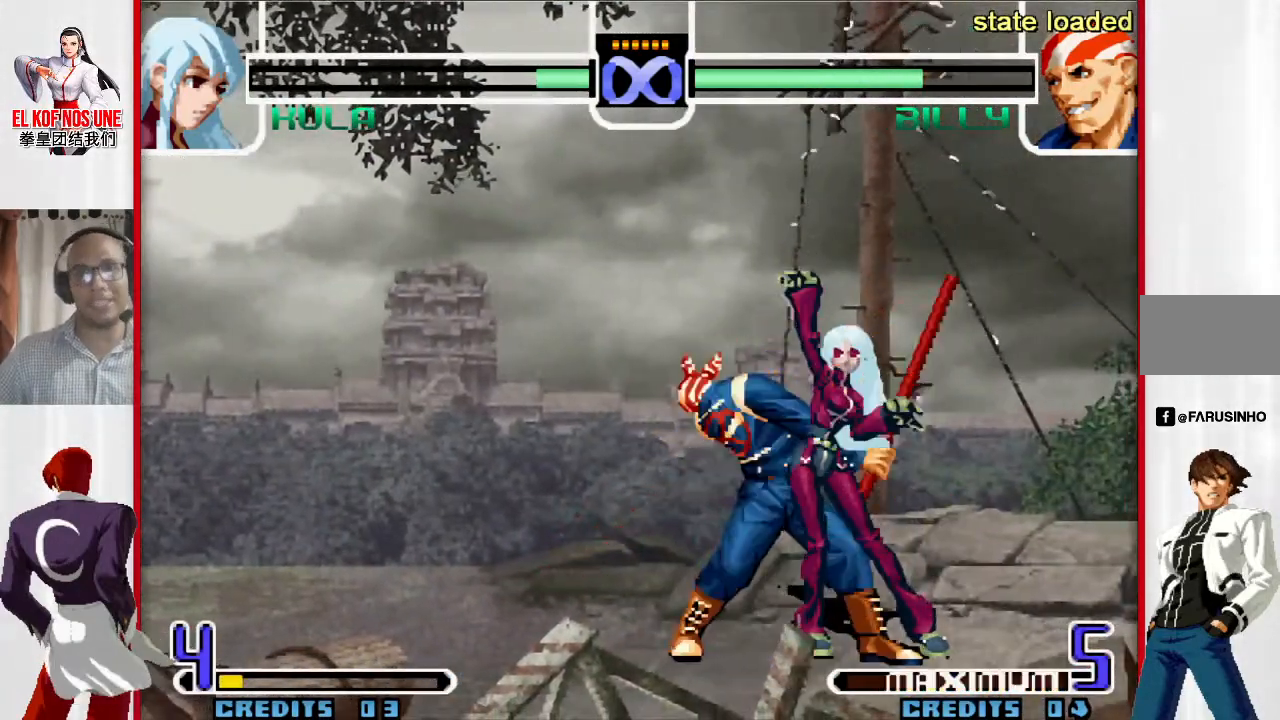
{"buttons": [], "left_stick": "center", "events": []}
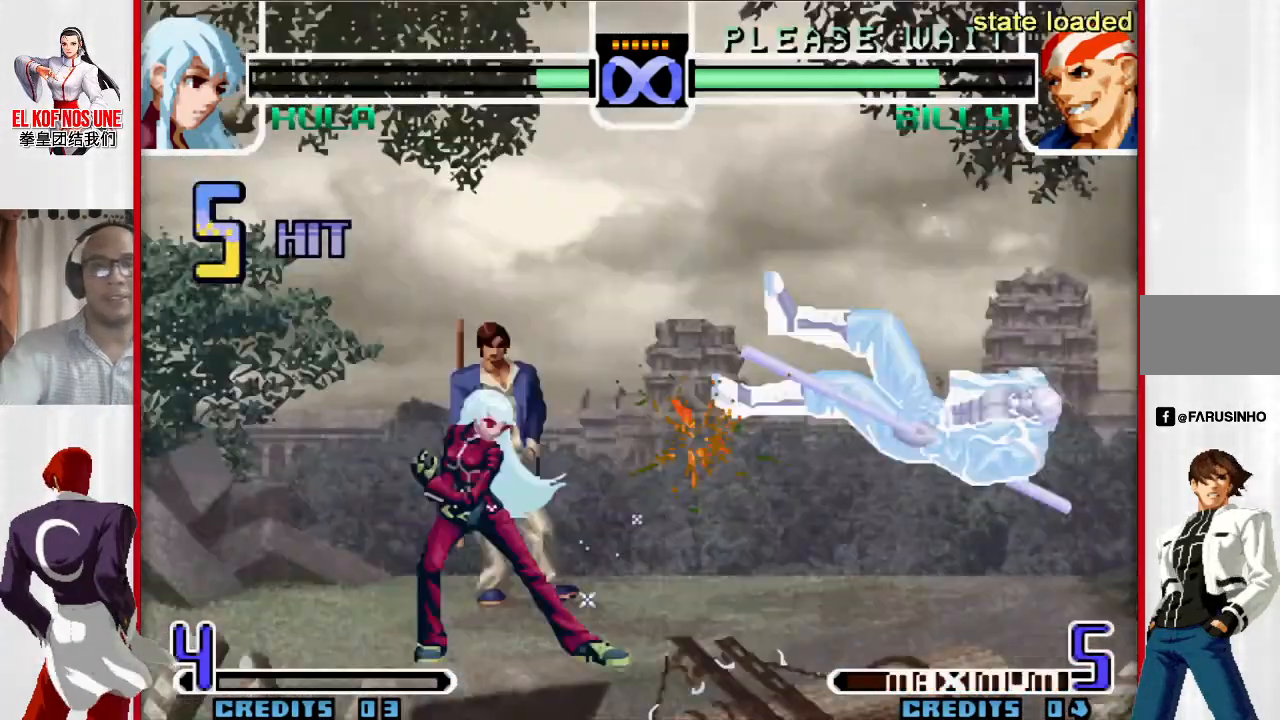
{"buttons": [], "left_stick": "center", "events": [[317, "L1", "down"], [317, "R1", "down"], [367, "L1", "up"], [367, "R1", "up"]]}
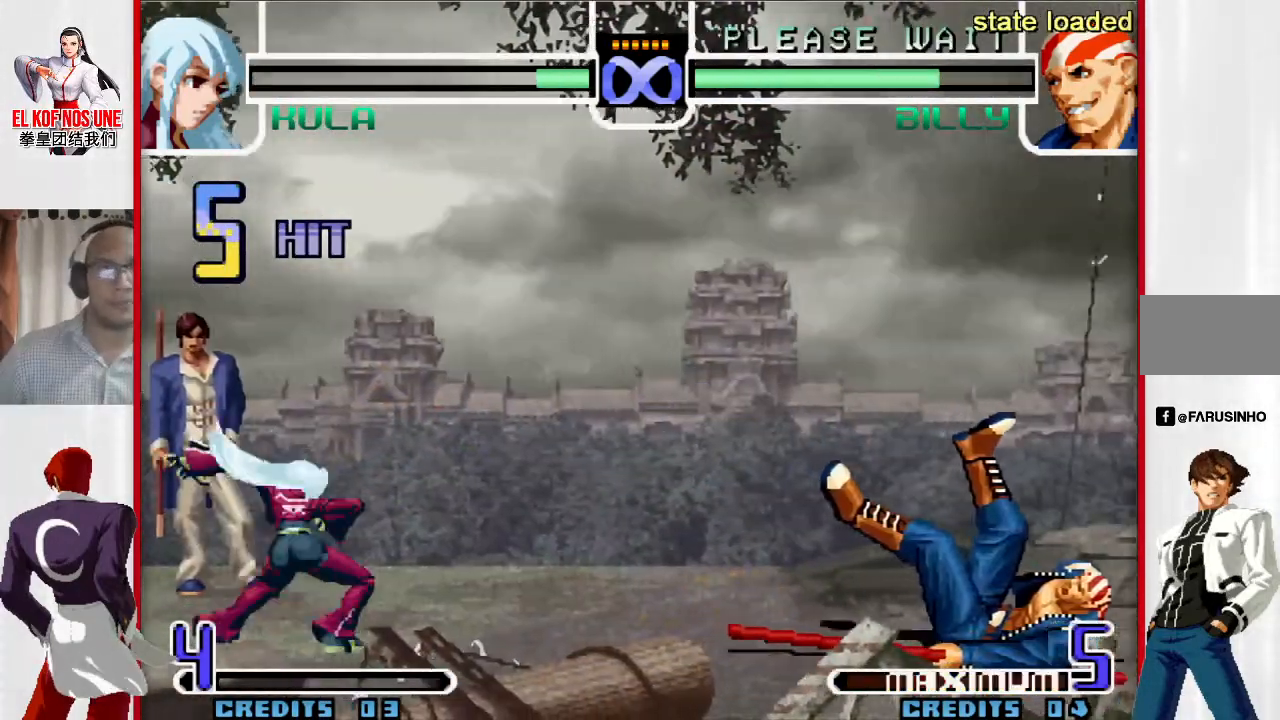
{"buttons": [], "left_stick": "up-right", "events": [[267, "left_stick", "down"], [400, "left_stick", "up-right"]]}
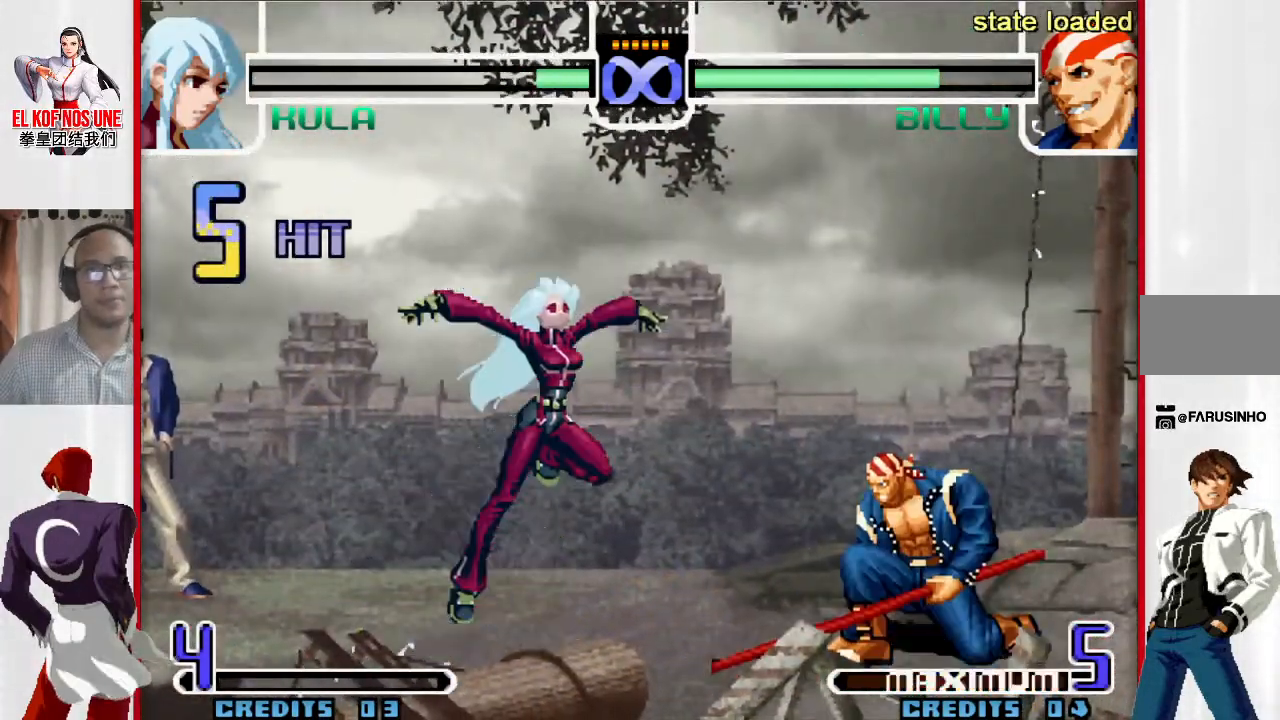
{"buttons": [], "left_stick": "up-right", "events": [[183, "R2", "down"], [467, "R2", "up"]]}
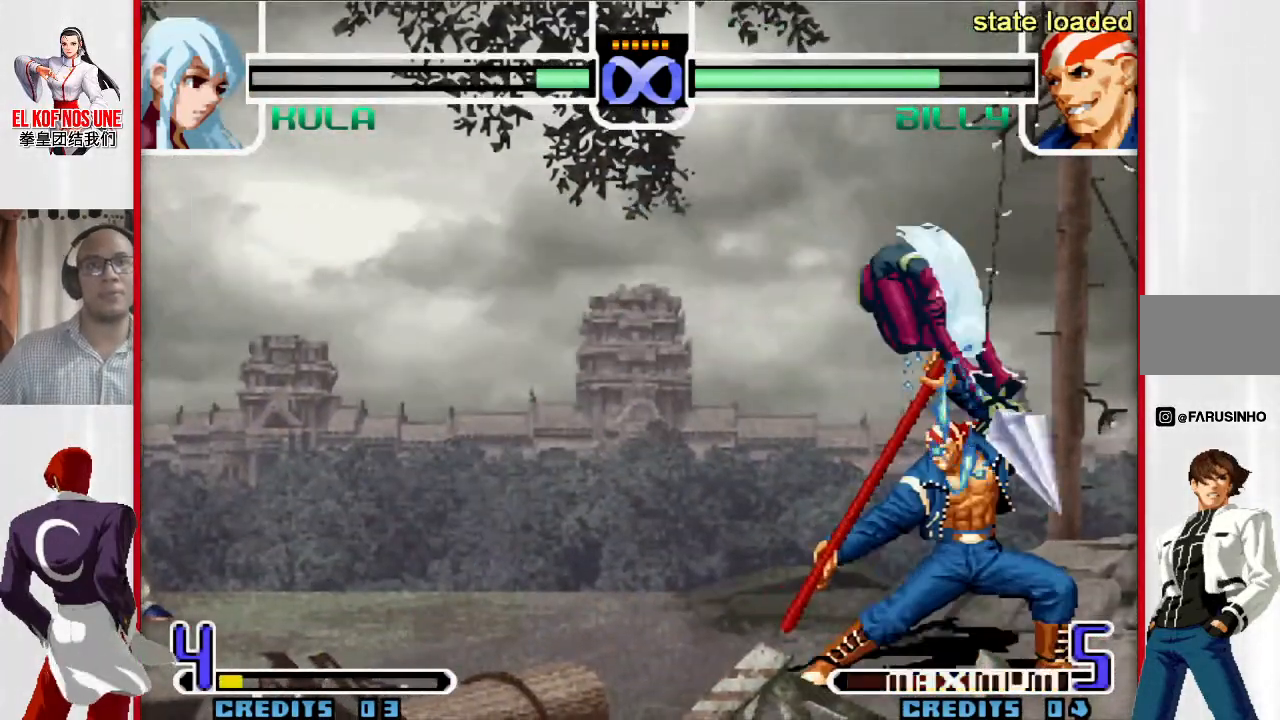
{"buttons": ["R1"], "left_stick": "right", "events": [[17, "left_stick", "center"], [117, "R2", "down"], [167, "R2", "up"], [233, "R2", "down"], [367, "R2", "up"], [417, "left_stick", "right"], [450, "R1", "down"]]}
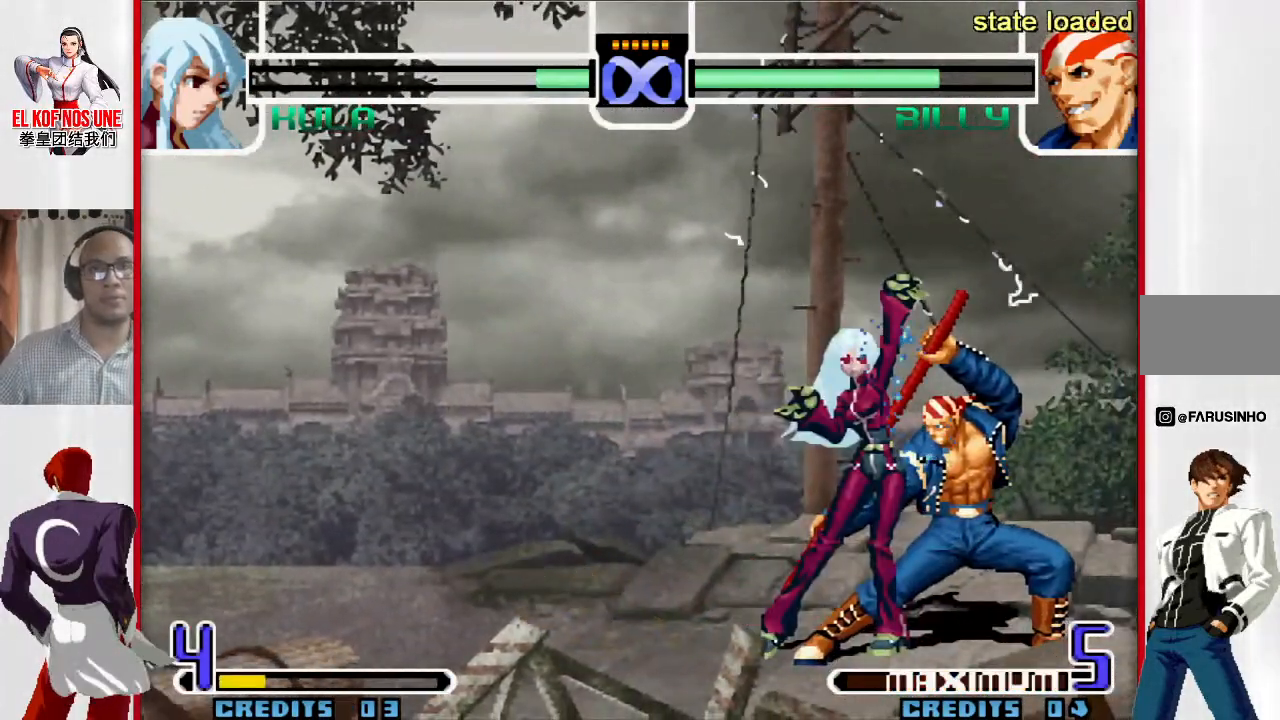
{"buttons": [], "left_stick": "right", "events": [[100, "R1", "up"], [367, "L1", "down"], [367, "R2", "down"], [383, "left_stick", "center"], [417, "R2", "up"], [433, "L1", "up"], [450, "left_stick", "right"]]}
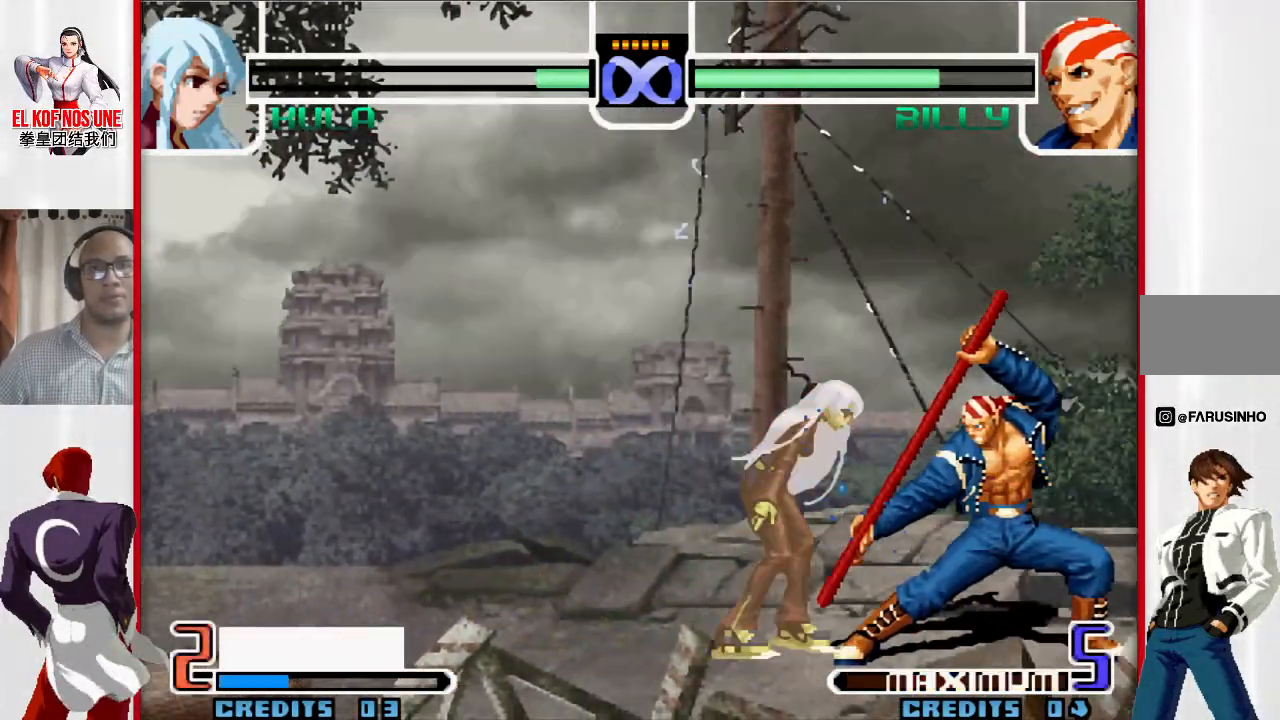
{"buttons": [], "left_stick": "right", "events": [[183, "R2", "down"], [267, "R2", "up"], [350, "R1", "down"], [400, "R1", "up"]]}
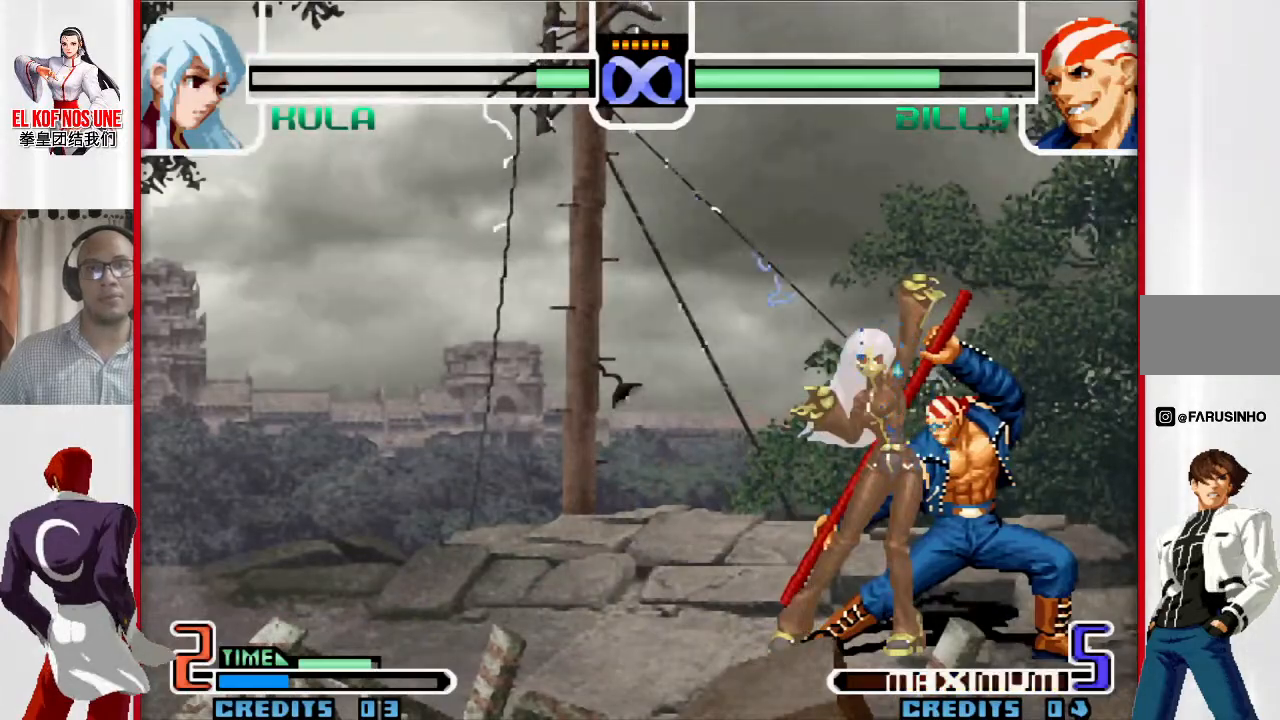
{"buttons": [], "left_stick": "right", "events": [[50, "left_stick", "down"], [183, "left_stick", "right"], [200, "R2", "down"], [283, "R2", "up"], [283, "left_stick", "down"], [350, "left_stick", "left"], [400, "L1", "down"], [450, "L1", "up"], [500, "left_stick", "right"]]}
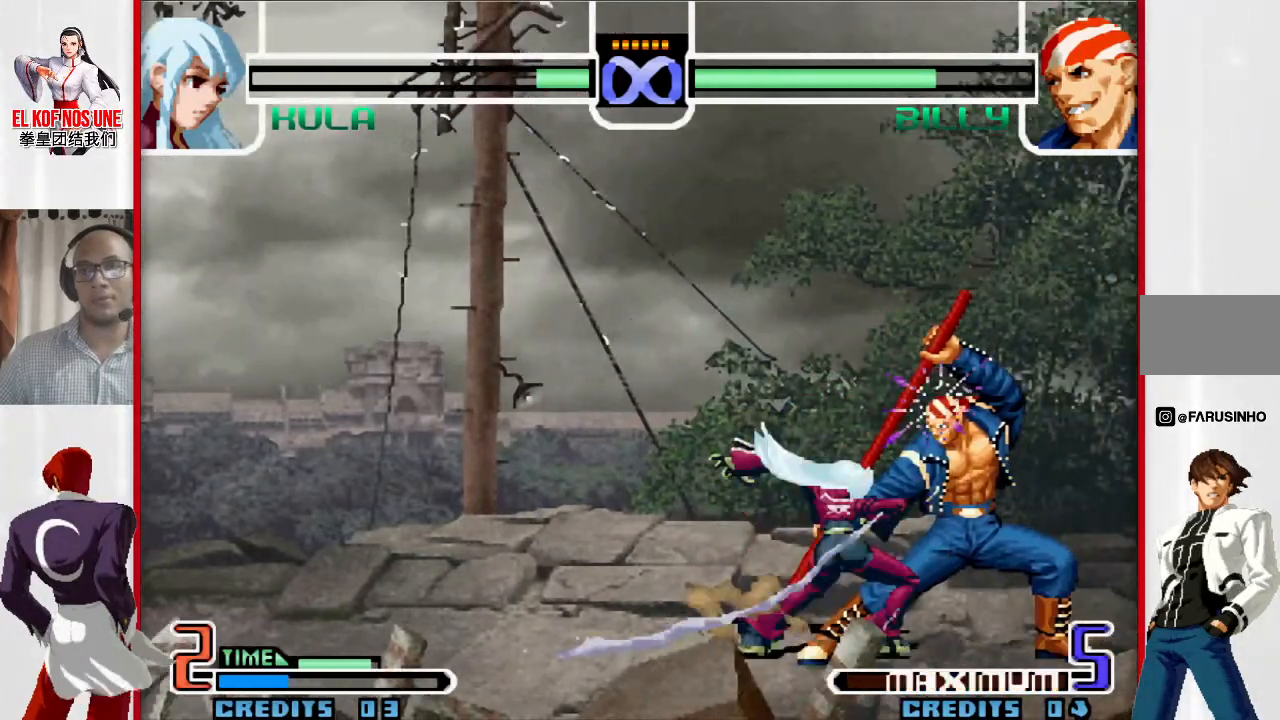
{"buttons": [], "left_stick": "right", "events": [[67, "L2", "down"], [150, "L2", "up"], [217, "L2", "down"], [300, "L2", "up"], [383, "L2", "down"], [467, "L2", "up"]]}